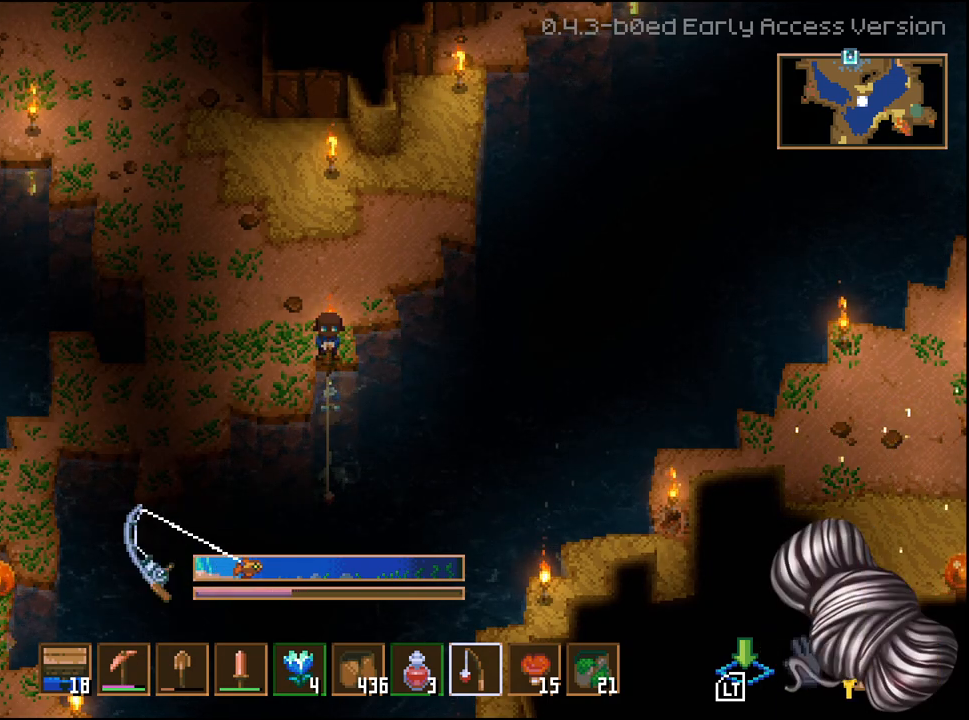
Gameplay with a controller (Xbox layout); each line is a JSON object with the inputs held at the frame after it. "events" lists button and stick changes between this image and that frame as [ms after this image, input, new state], when the widget could be followed in between.
{"buttons": ["L2"], "left_stick": "center", "right_stick": "center", "events": []}
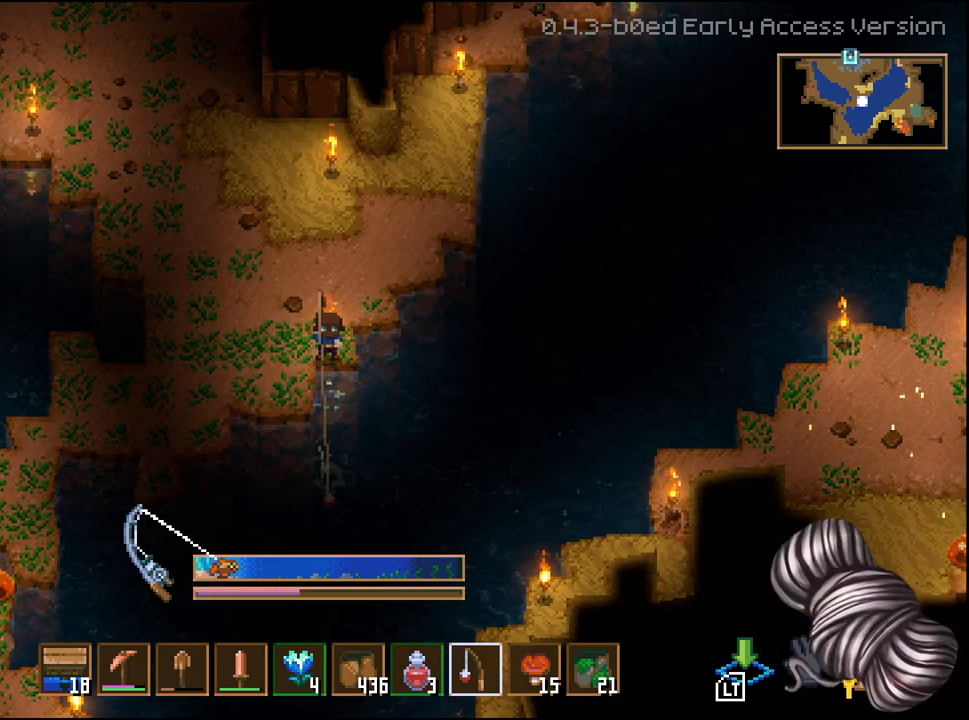
{"buttons": [], "left_stick": "center", "right_stick": "center", "events": [[467, "L2", "up"]]}
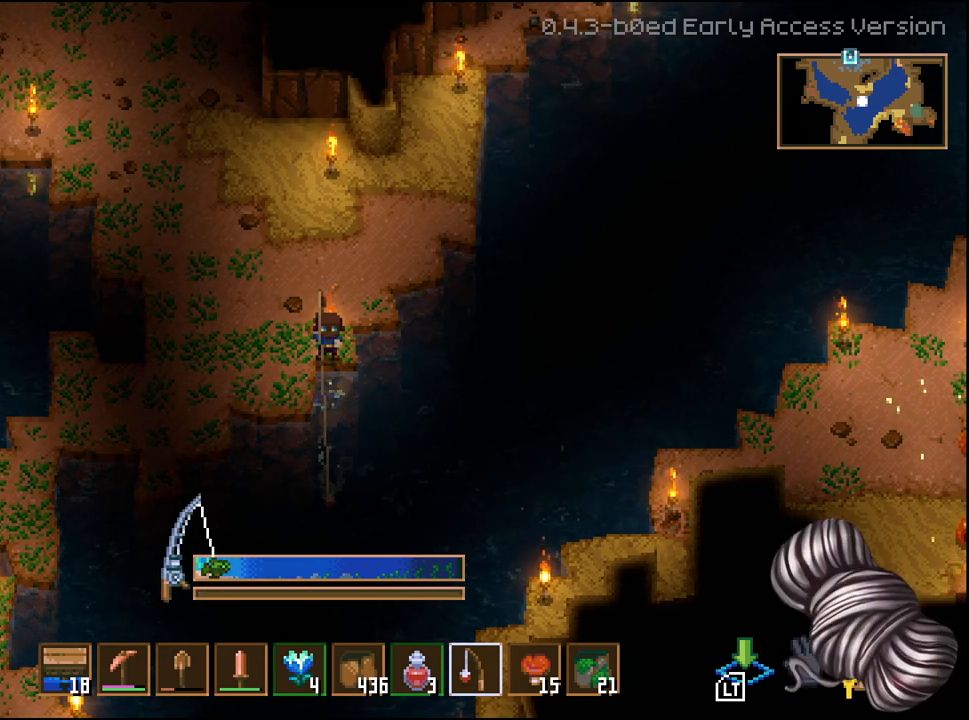
{"buttons": [], "left_stick": "center", "right_stick": "center", "events": []}
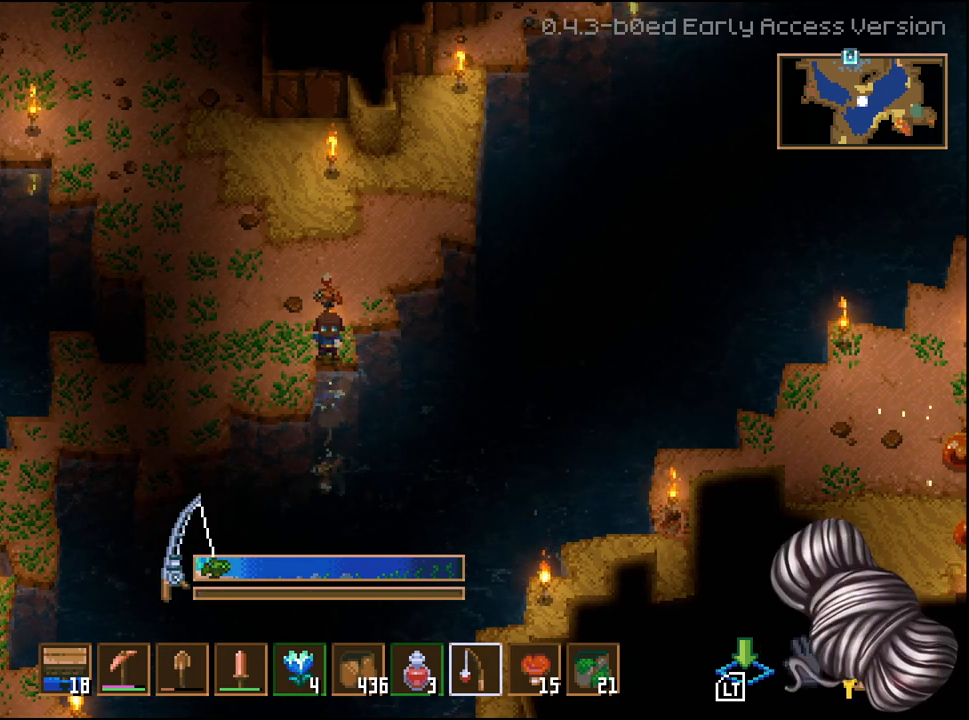
{"buttons": [], "left_stick": "center", "right_stick": "center", "events": []}
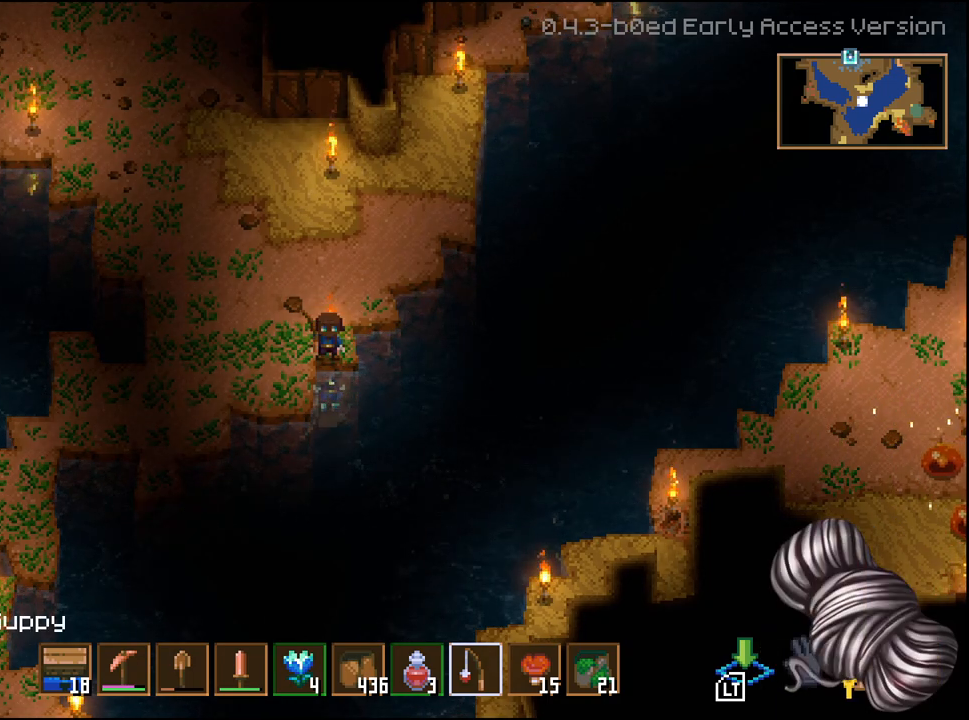
{"buttons": ["L2"], "left_stick": "center", "right_stick": "center", "events": [[217, "L2", "down"]]}
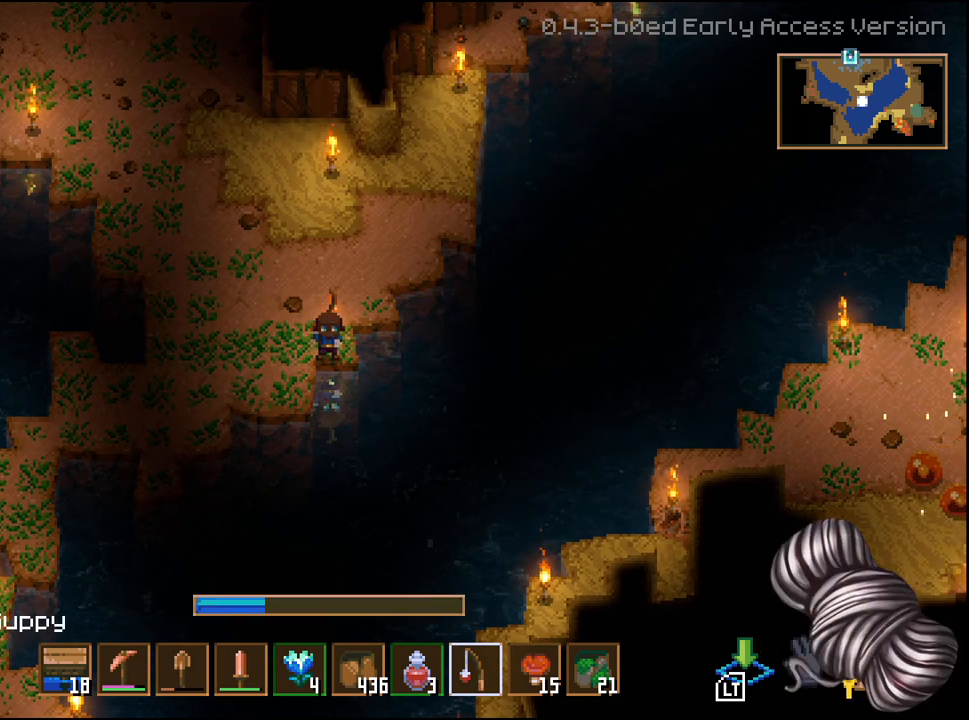
{"buttons": ["L2"], "left_stick": "center", "right_stick": "center", "events": []}
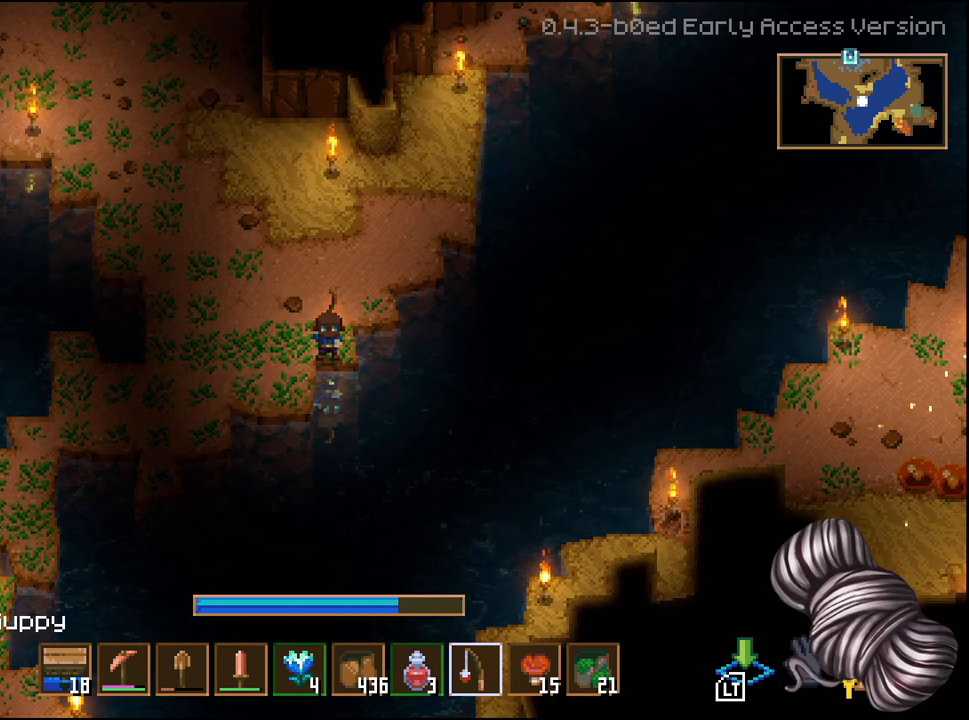
{"buttons": [], "left_stick": "center", "right_stick": "center"}